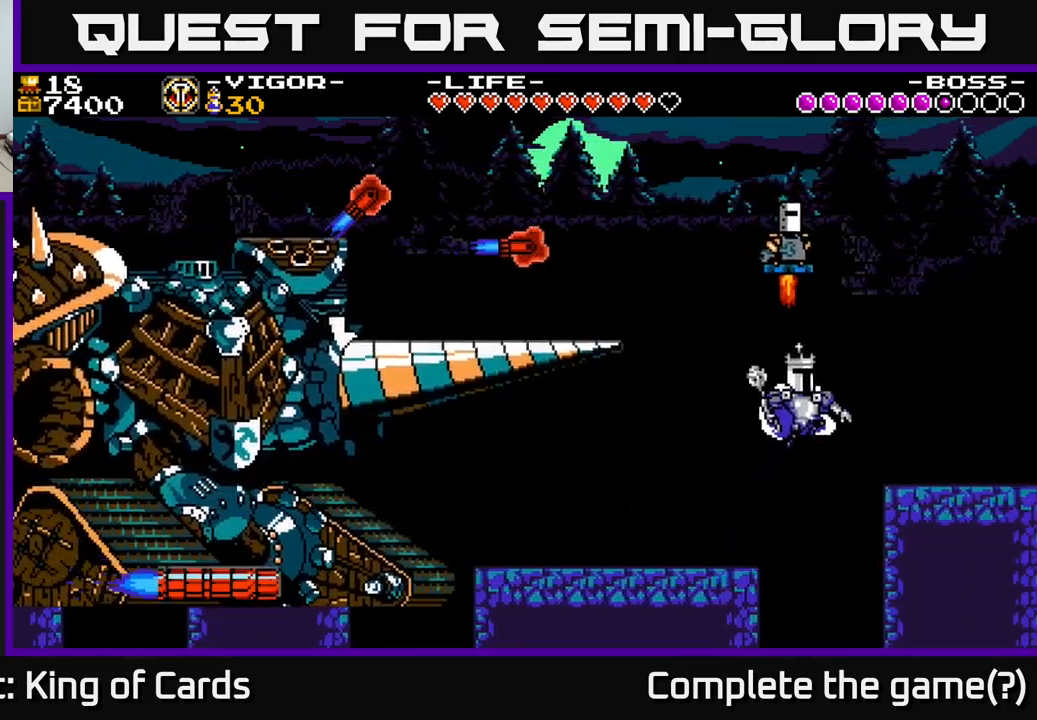
Gameplay with a controller (Xbox layout); each line is a JSON object with the inputs held at the frame after it. "events" lists button and stick changes between this image and that frame as [ms after this image, input, new state], when the widget could be followed in between. Not read: left_stick.
{"buttons": [], "right_stick": "center", "events": [[233, "A", "up"], [483, "DPAD_RIGHT", "up"]]}
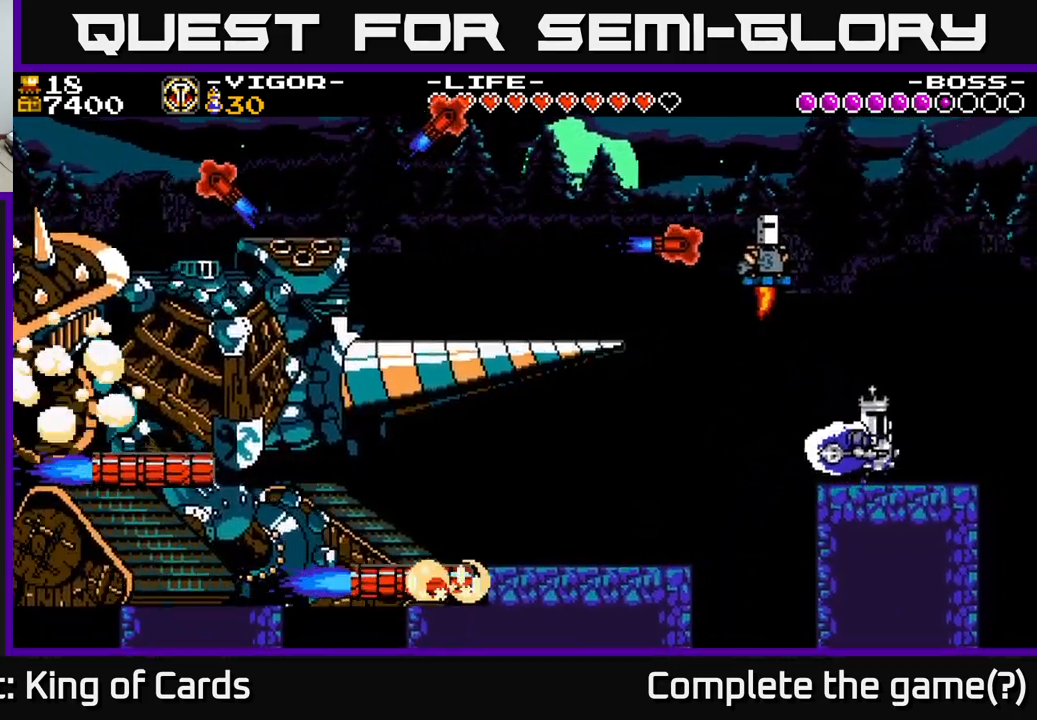
{"buttons": [], "right_stick": "center", "events": []}
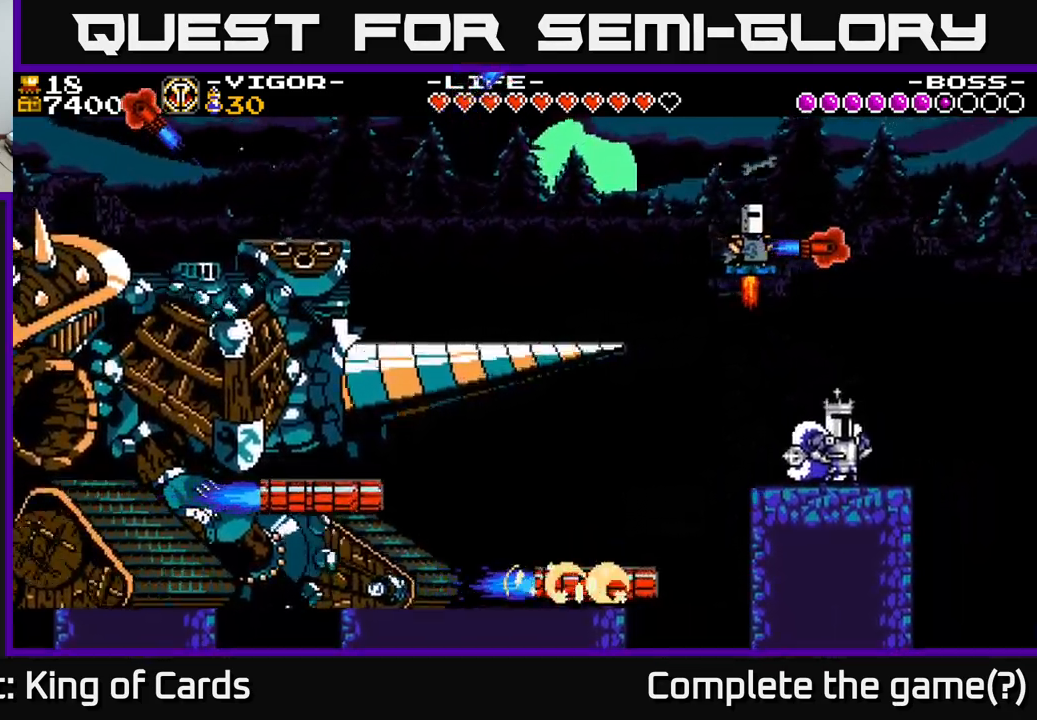
{"buttons": ["A", "DPAD_LEFT"], "right_stick": "center", "events": [[267, "DPAD_LEFT", "down"], [333, "A", "down"]]}
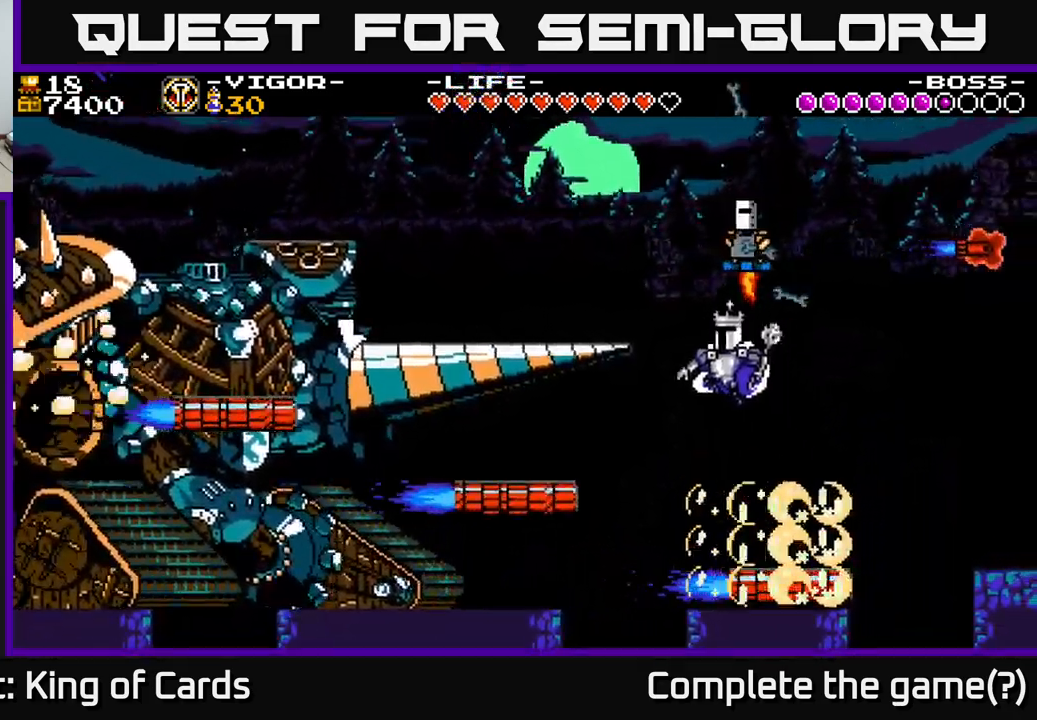
{"buttons": [], "right_stick": "center", "events": [[33, "A", "up"], [233, "DPAD_LEFT", "up"], [300, "DPAD_RIGHT", "down"], [483, "DPAD_RIGHT", "up"]]}
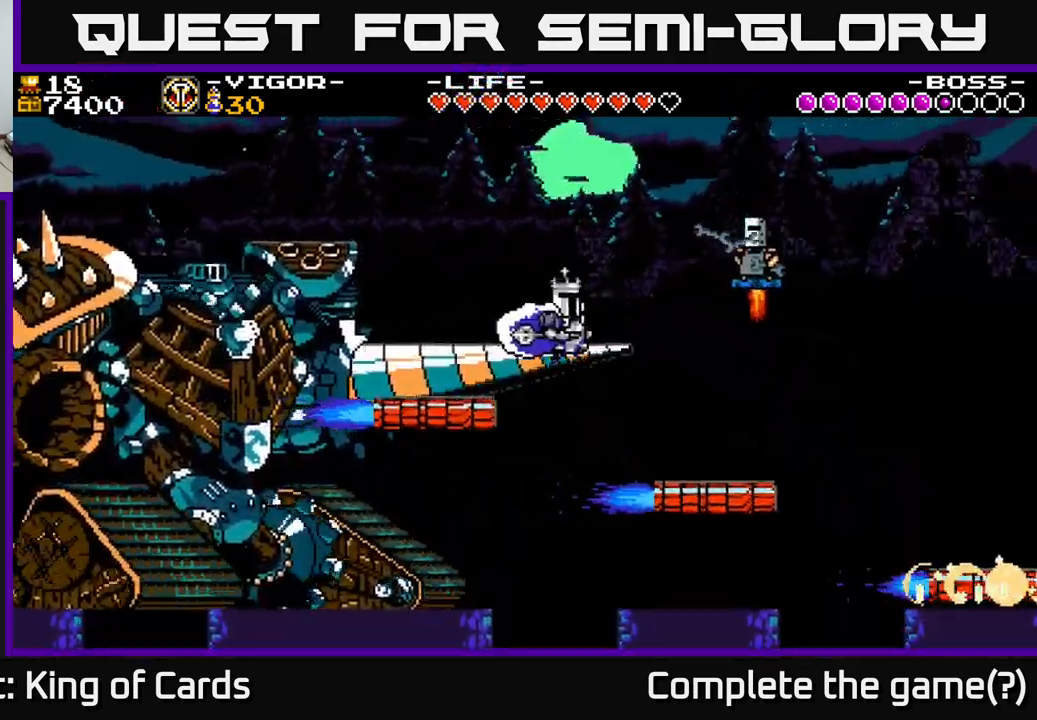
{"buttons": ["DPAD_RIGHT"], "right_stick": "center", "events": [[167, "A", "down"], [367, "DPAD_RIGHT", "down"], [400, "A", "up"]]}
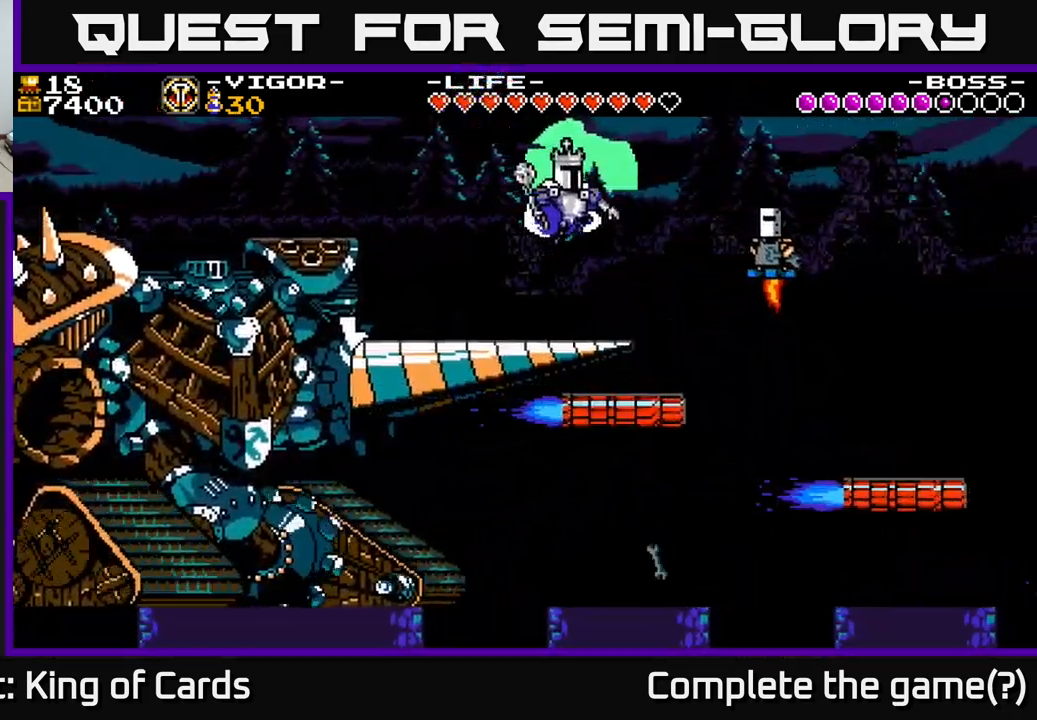
{"buttons": ["A", "DPAD_RIGHT"], "right_stick": "center", "events": [[133, "DPAD_RIGHT", "up"], [233, "DPAD_RIGHT", "down"], [383, "A", "down"]]}
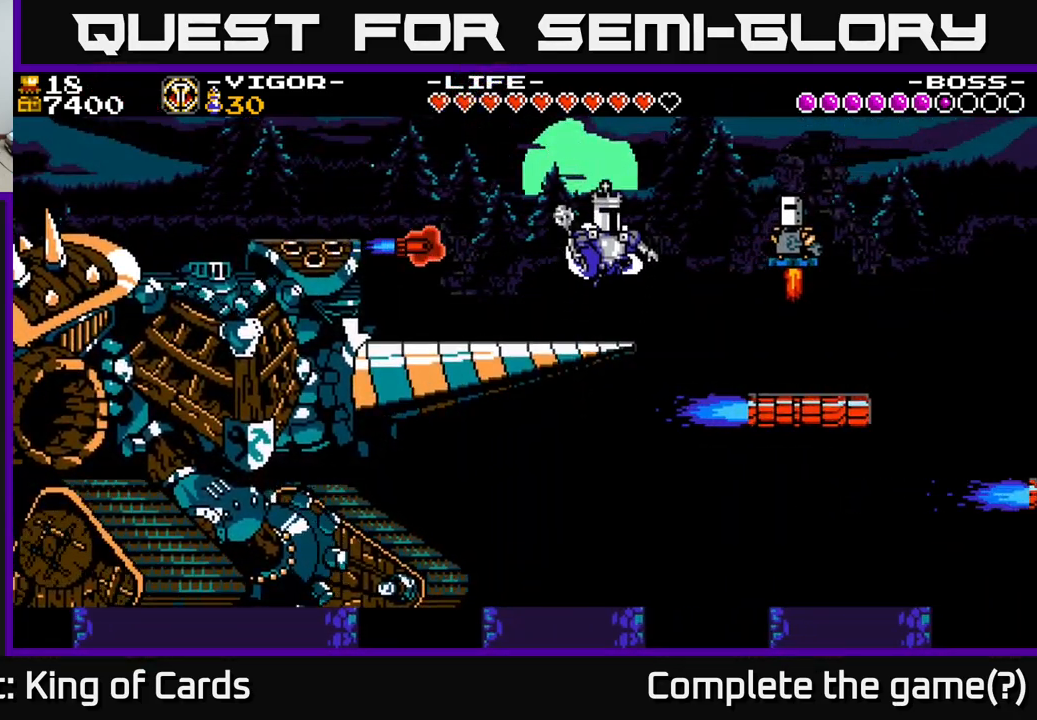
{"buttons": ["A", "X", "DPAD_RIGHT"], "right_stick": "center", "events": [[33, "X", "down"]]}
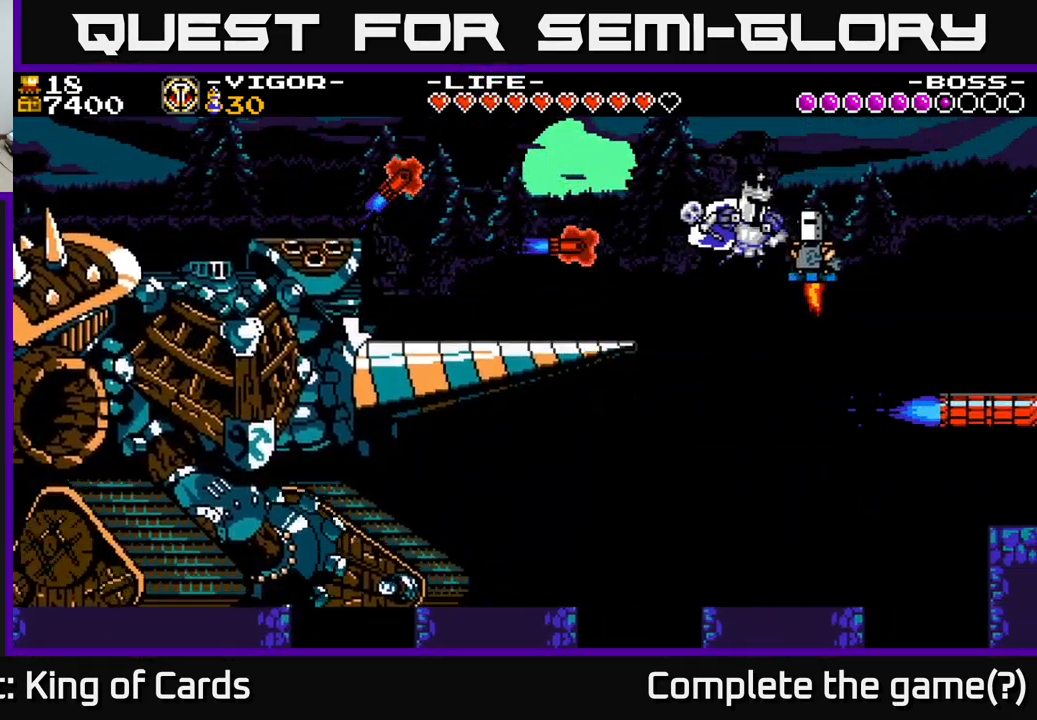
{"buttons": ["DPAD_LEFT"], "right_stick": "center", "events": [[67, "A", "up"], [67, "X", "up"], [267, "A", "down"], [400, "DPAD_RIGHT", "up"], [400, "X", "down"], [417, "A", "up"], [434, "DPAD_LEFT", "down"], [484, "X", "up"]]}
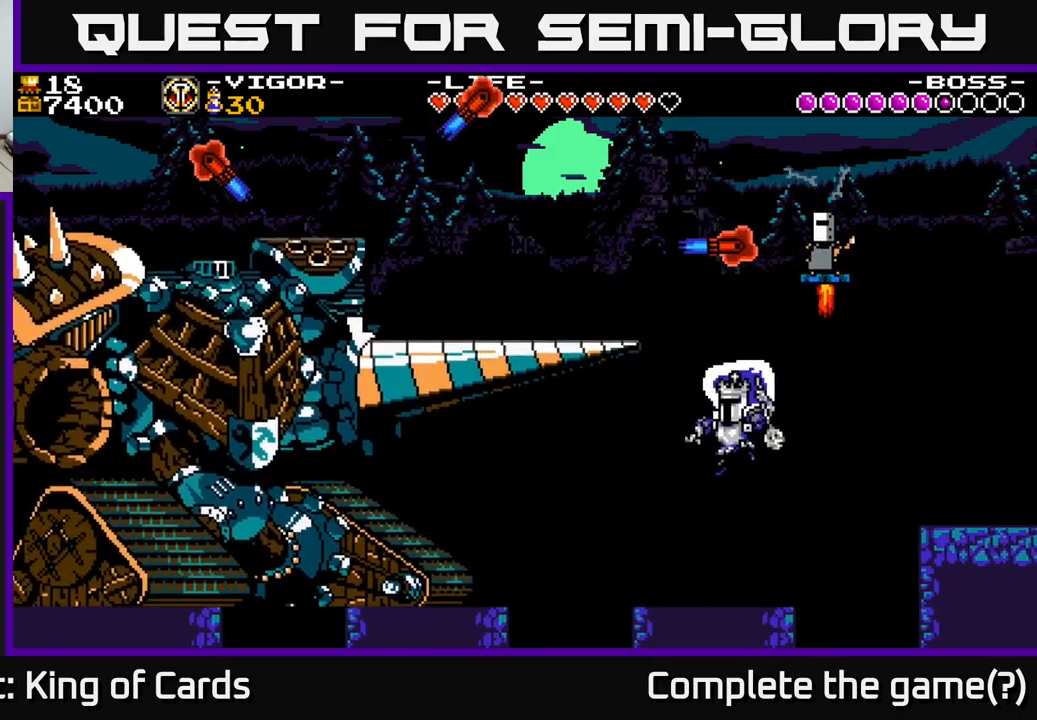
{"buttons": ["A", "DPAD_RIGHT"], "right_stick": "center", "events": [[67, "DPAD_LEFT", "up"], [134, "DPAD_RIGHT", "down"], [350, "A", "down"]]}
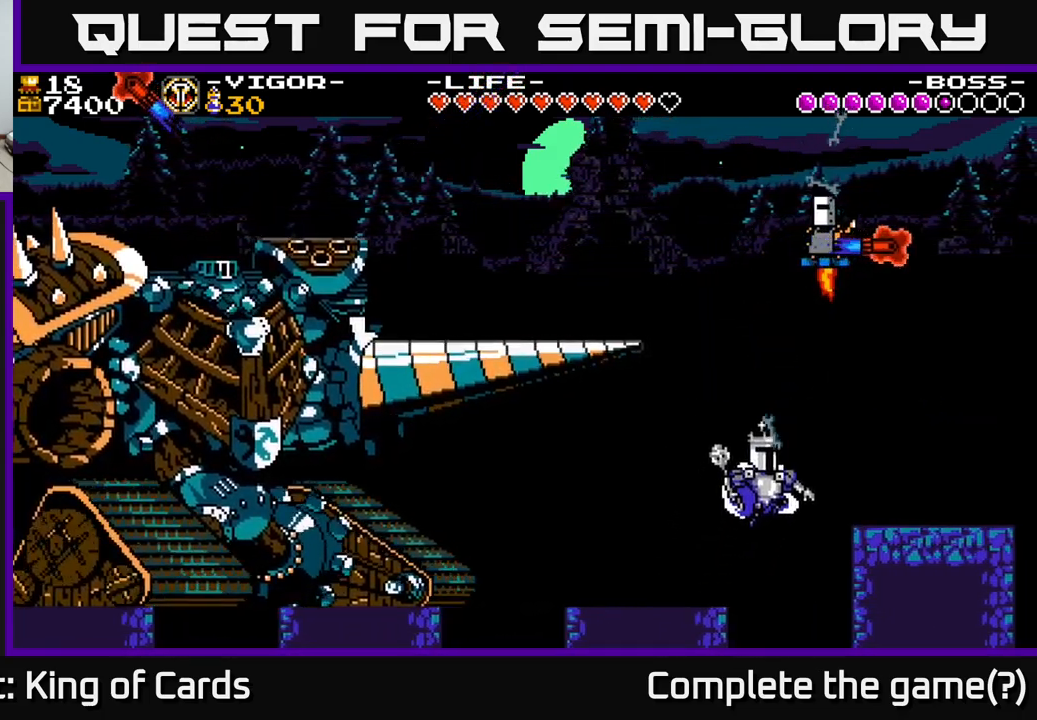
{"buttons": ["DPAD_LEFT"], "right_stick": "center", "events": [[50, "X", "down"], [350, "DPAD_RIGHT", "up"], [350, "X", "up"], [417, "A", "up"], [417, "DPAD_LEFT", "down"]]}
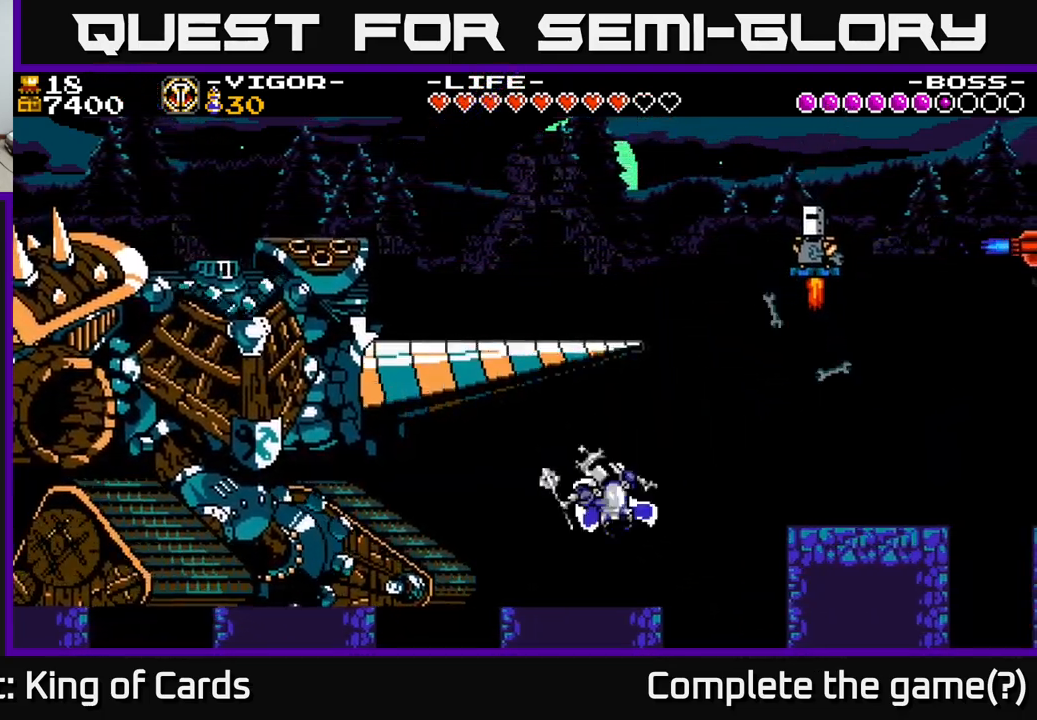
{"buttons": ["A", "X", "DPAD_RIGHT"], "right_stick": "center", "events": [[50, "DPAD_LEFT", "up"], [67, "DPAD_RIGHT", "down"], [184, "A", "down"], [434, "X", "down"]]}
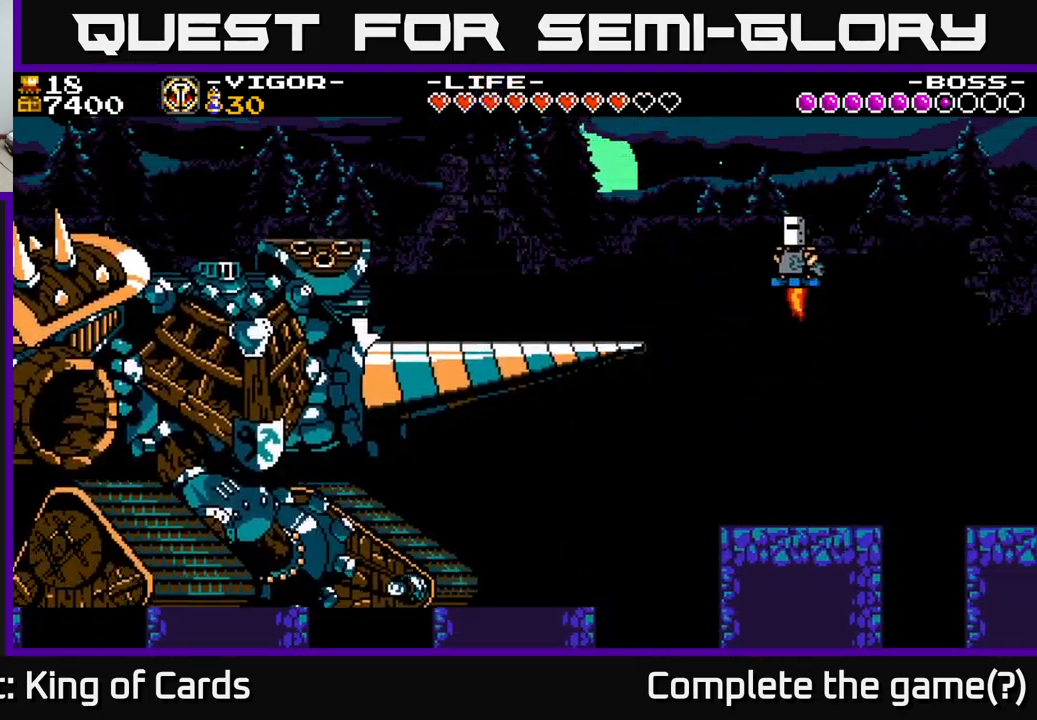
{"buttons": [], "right_stick": "center", "events": [[17, "A", "up"], [17, "X", "up"], [250, "DPAD_RIGHT", "up"], [334, "DPAD_LEFT", "down"], [484, "DPAD_LEFT", "up"]]}
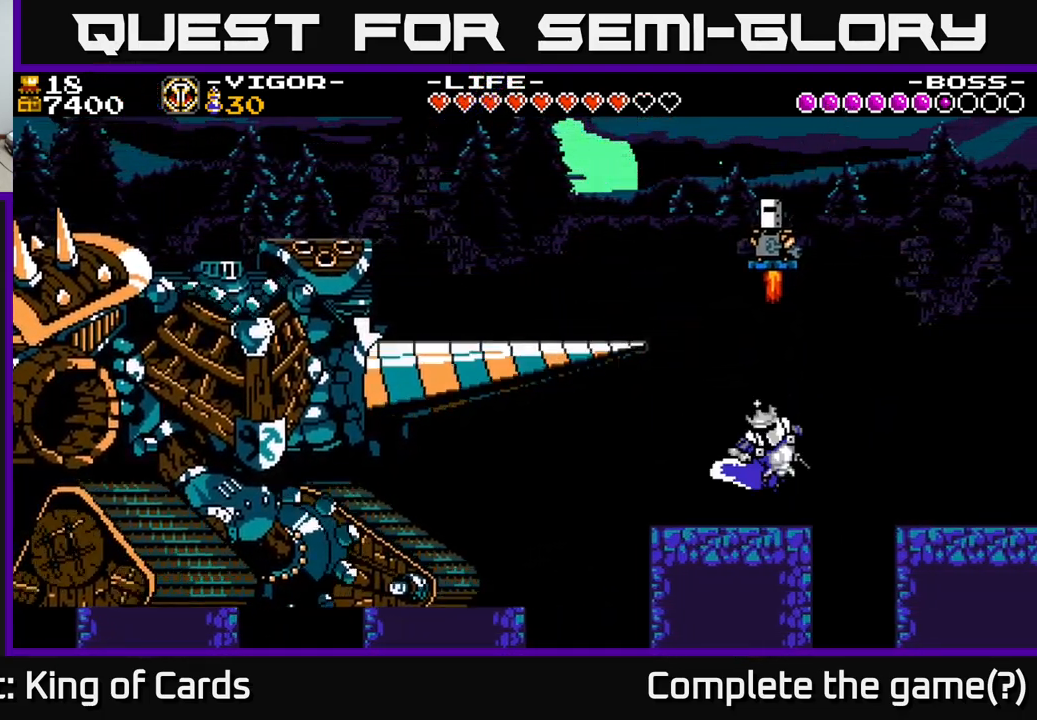
{"buttons": ["DPAD_RIGHT"], "right_stick": "center", "events": [[150, "DPAD_RIGHT", "down"], [284, "A", "down"], [400, "A", "up"]]}
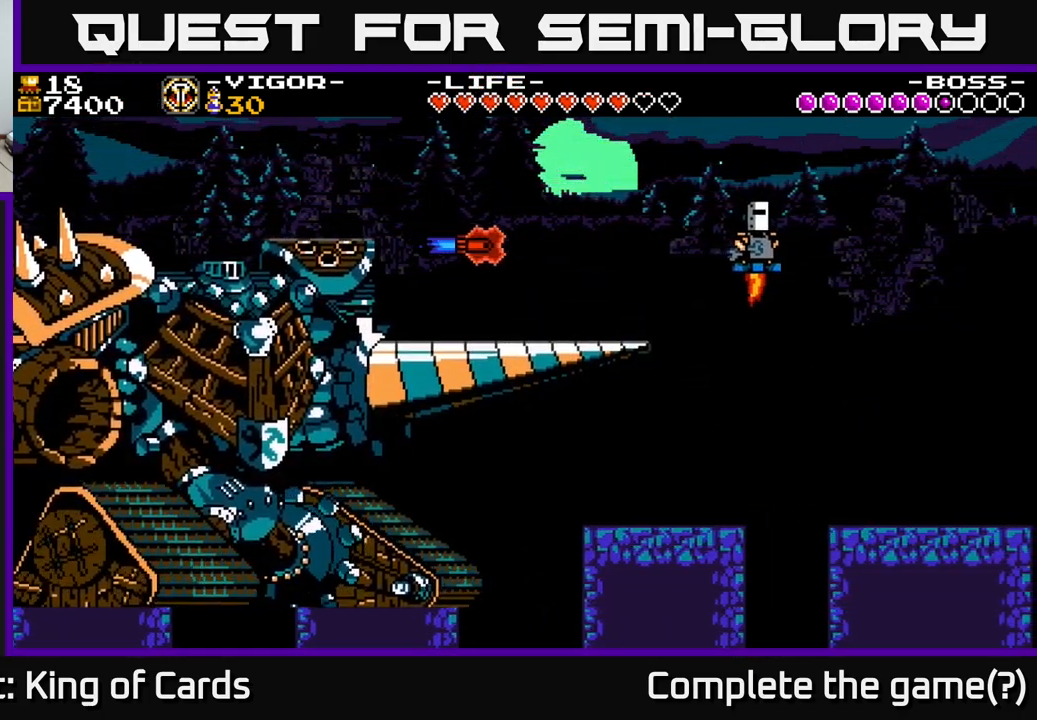
{"buttons": ["DPAD_RIGHT"], "right_stick": "center", "events": []}
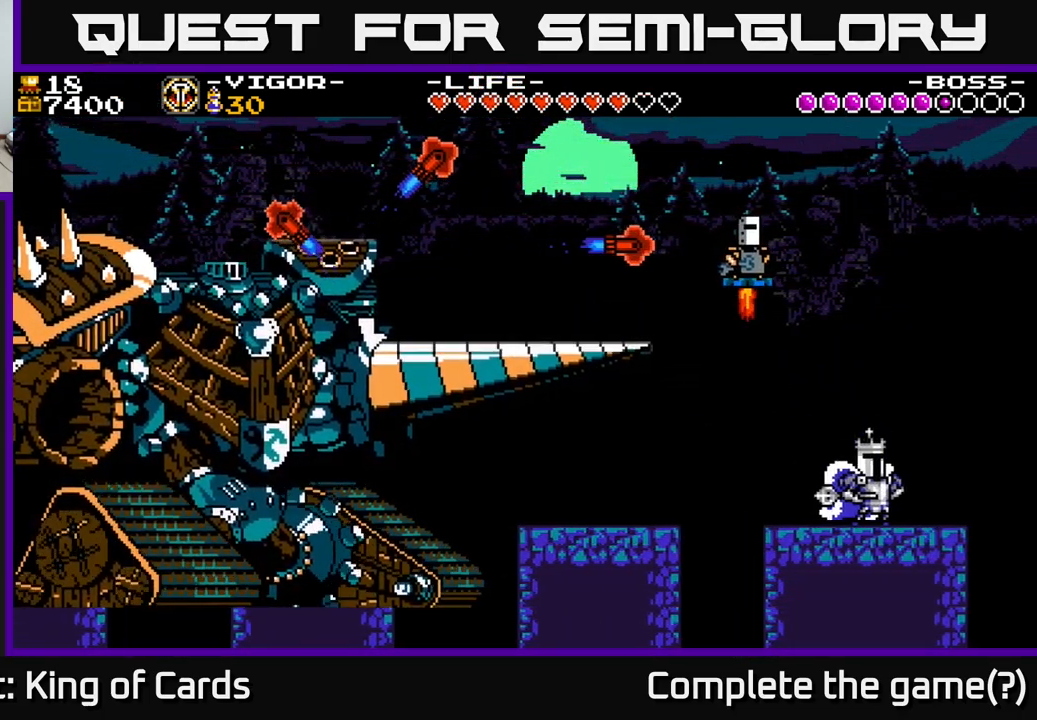
{"buttons": [], "right_stick": "center", "events": [[67, "DPAD_RIGHT", "up"], [417, "DPAD_LEFT", "down"], [484, "DPAD_LEFT", "up"]]}
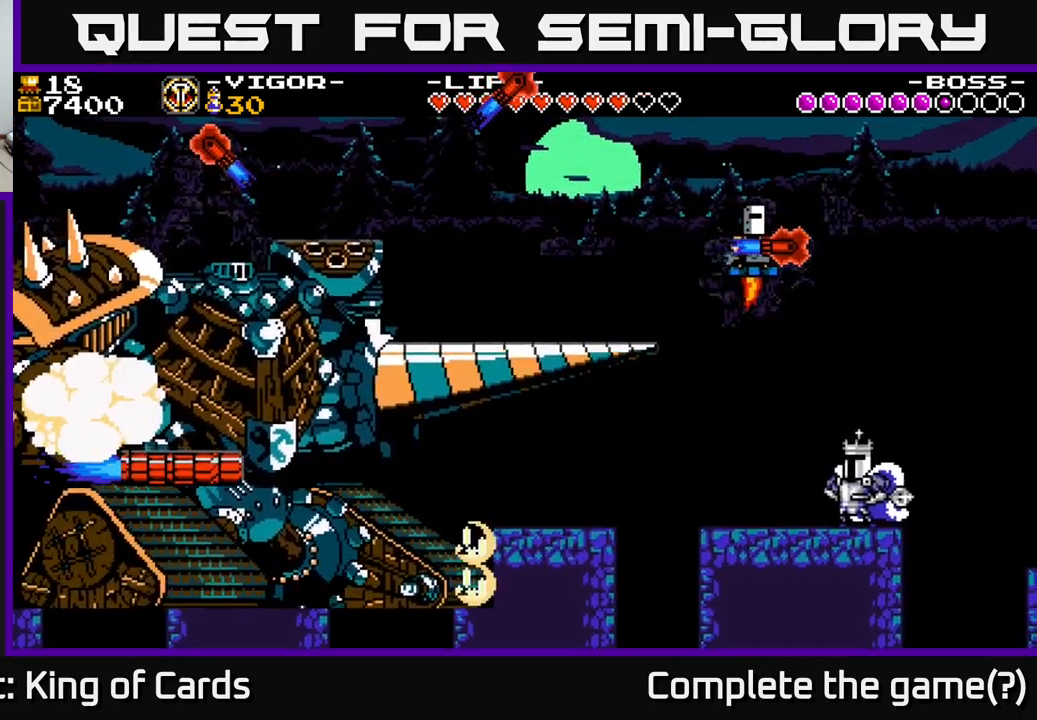
{"buttons": [], "right_stick": "center", "events": []}
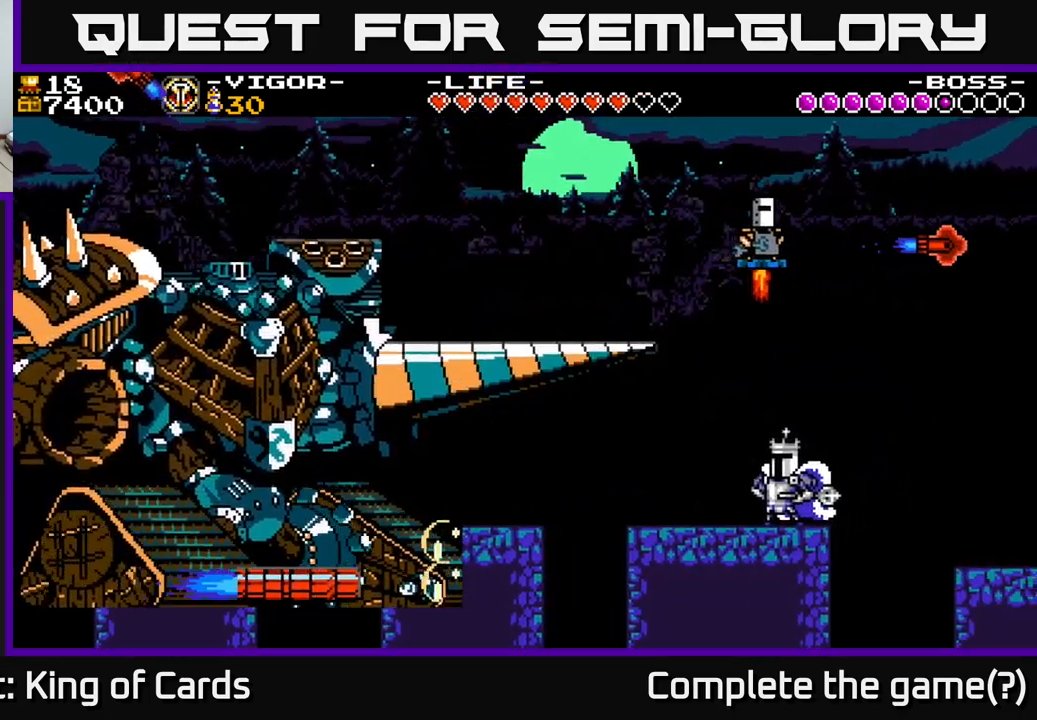
{"buttons": ["A", "DPAD_RIGHT"], "right_stick": "center", "events": [[384, "DPAD_RIGHT", "down"], [467, "A", "down"]]}
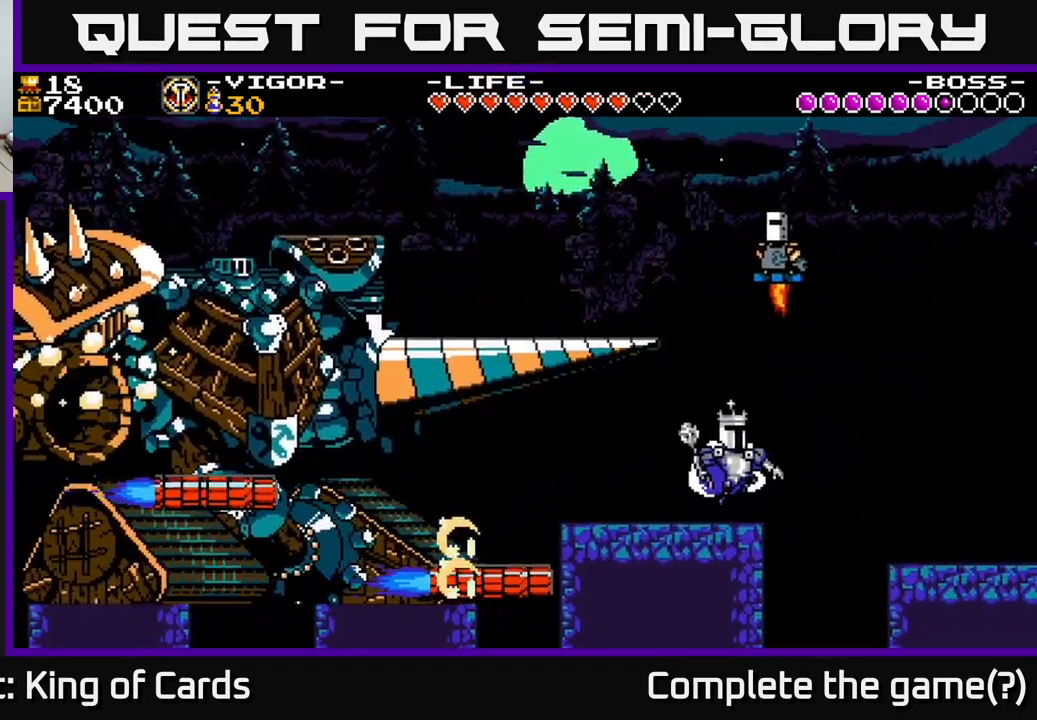
{"buttons": ["DPAD_RIGHT"], "right_stick": "center", "events": [[301, "A", "up"]]}
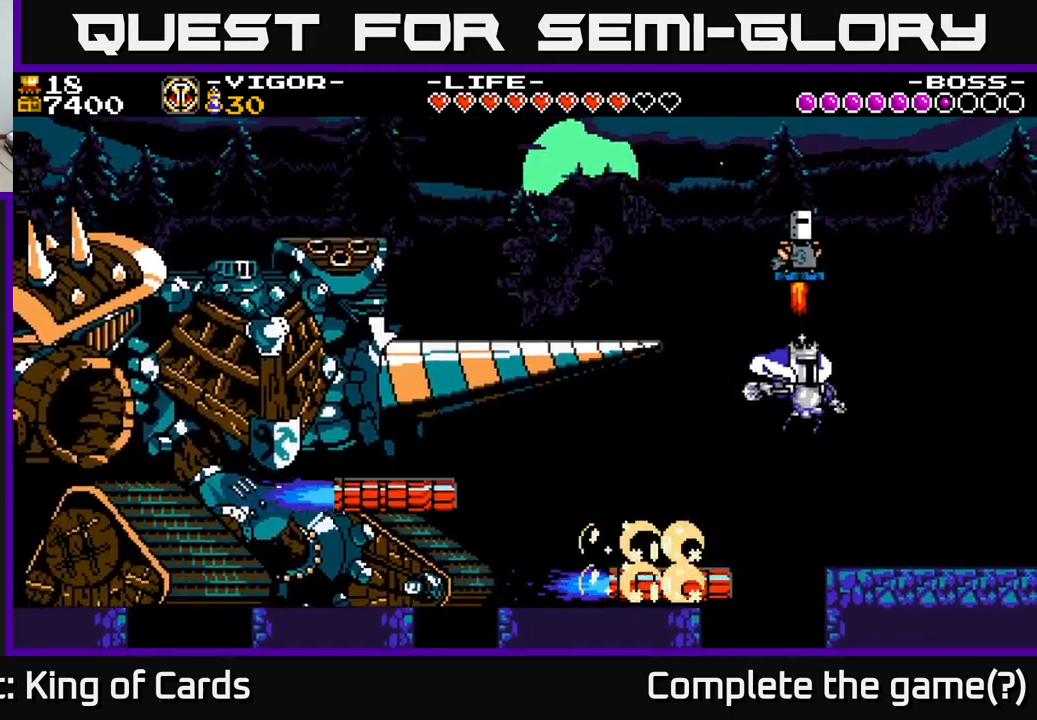
{"buttons": ["A", "DPAD_LEFT"], "right_stick": "center", "events": [[217, "DPAD_RIGHT", "up"], [267, "DPAD_LEFT", "down"], [300, "A", "down"]]}
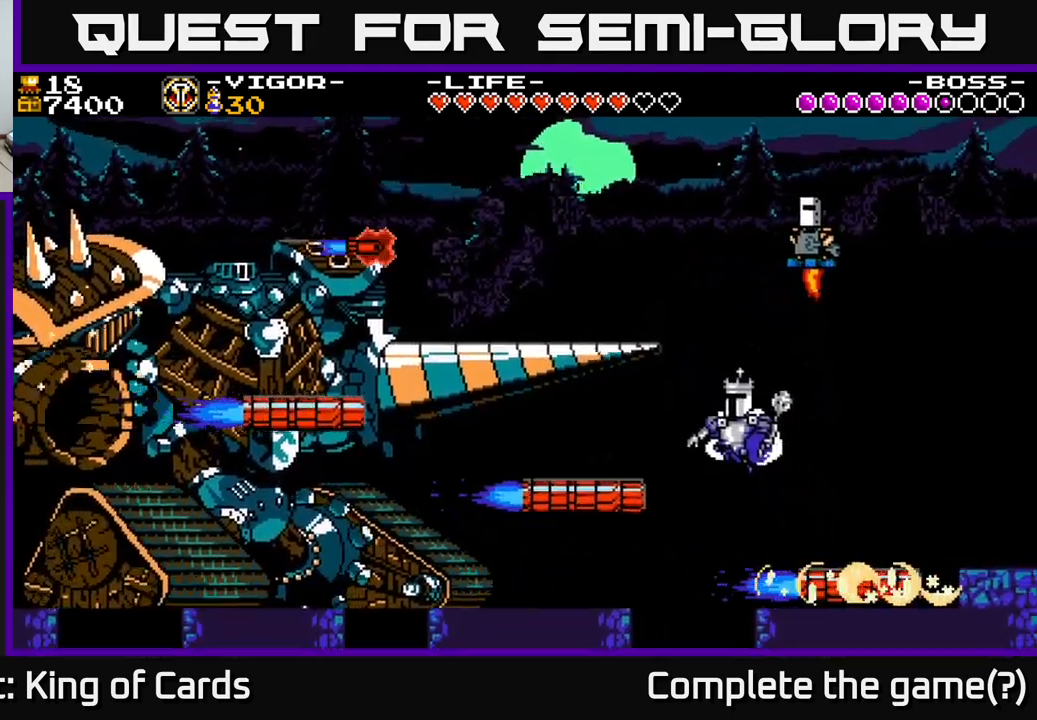
{"buttons": ["A", "DPAD_LEFT"], "right_stick": "center", "events": [[50, "A", "up"], [167, "DPAD_LEFT", "up"], [183, "DPAD_RIGHT", "down"], [350, "DPAD_RIGHT", "up"], [367, "DPAD_LEFT", "down"], [400, "A", "down"]]}
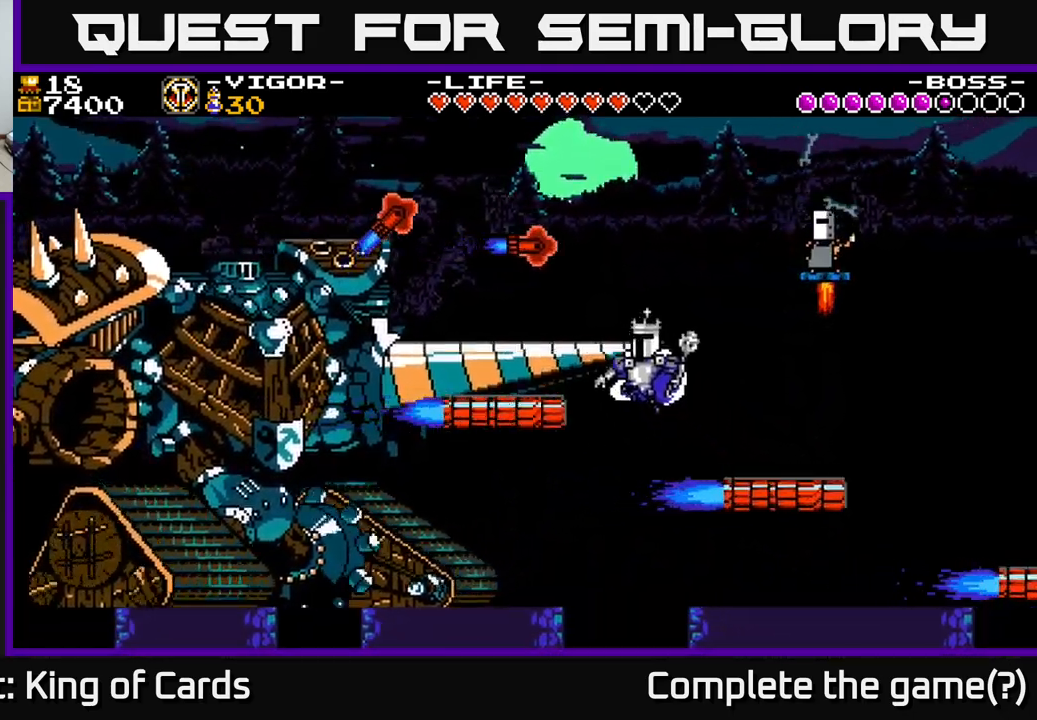
{"buttons": ["DPAD_LEFT"], "right_stick": "center", "events": [[50, "A", "up"], [183, "DPAD_LEFT", "up"], [250, "DPAD_RIGHT", "down"], [400, "DPAD_RIGHT", "up"], [450, "DPAD_LEFT", "down"]]}
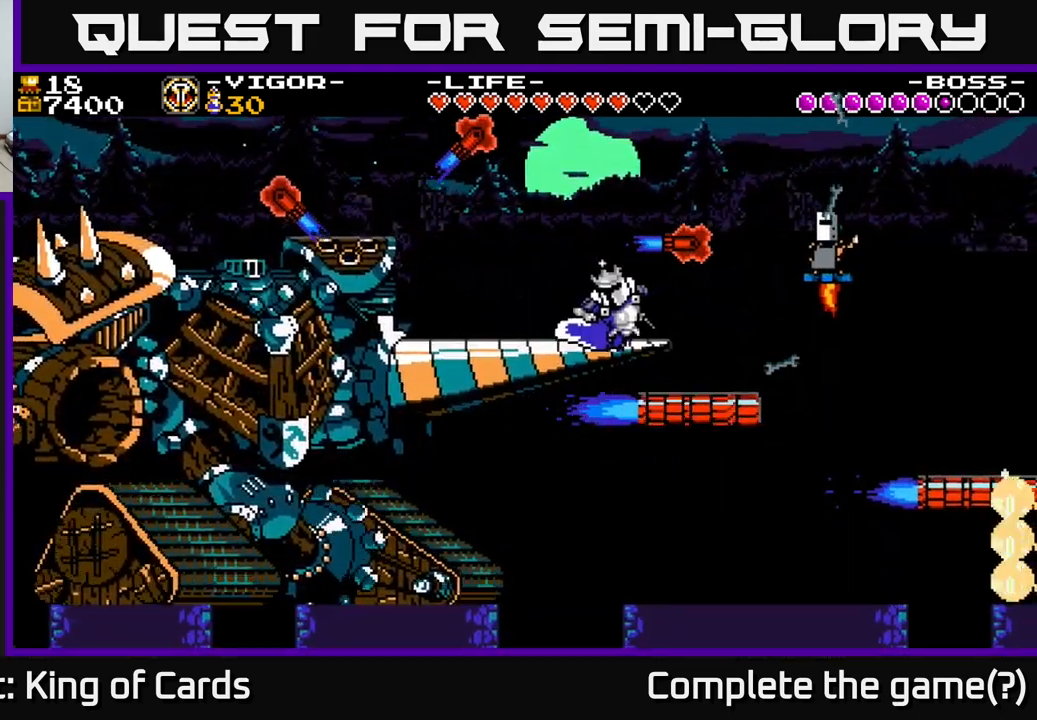
{"buttons": ["DPAD_RIGHT"], "right_stick": "center", "events": [[33, "A", "down"], [283, "A", "up"], [300, "DPAD_LEFT", "up"], [467, "DPAD_RIGHT", "down"]]}
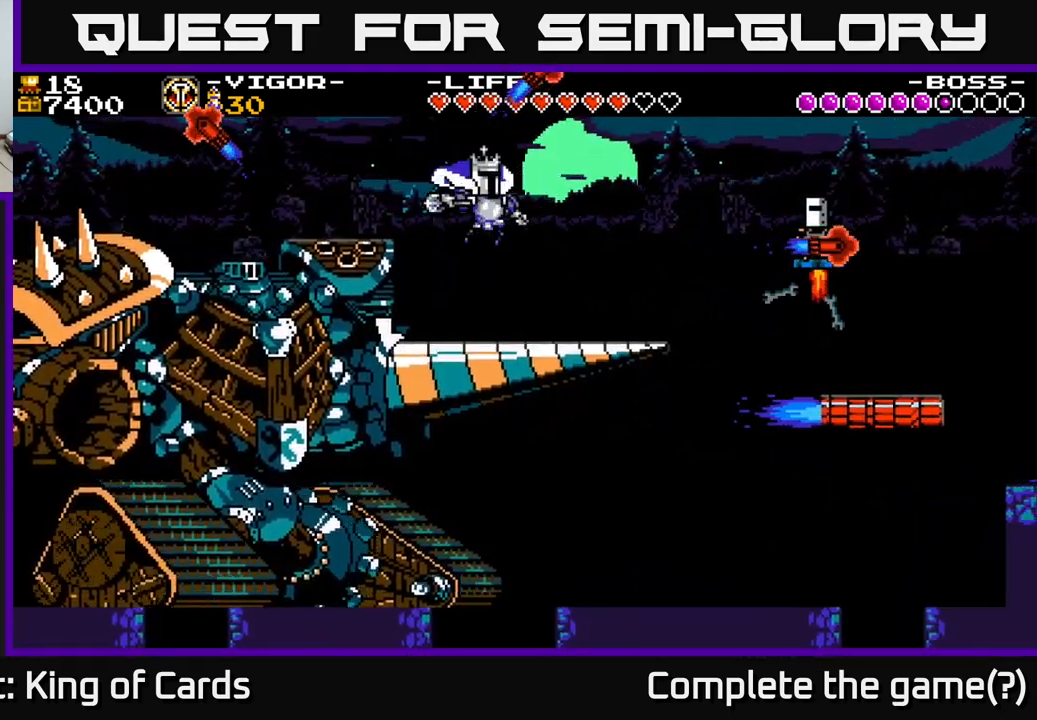
{"buttons": ["A", "DPAD_RIGHT"], "right_stick": "center", "events": [[317, "A", "down"]]}
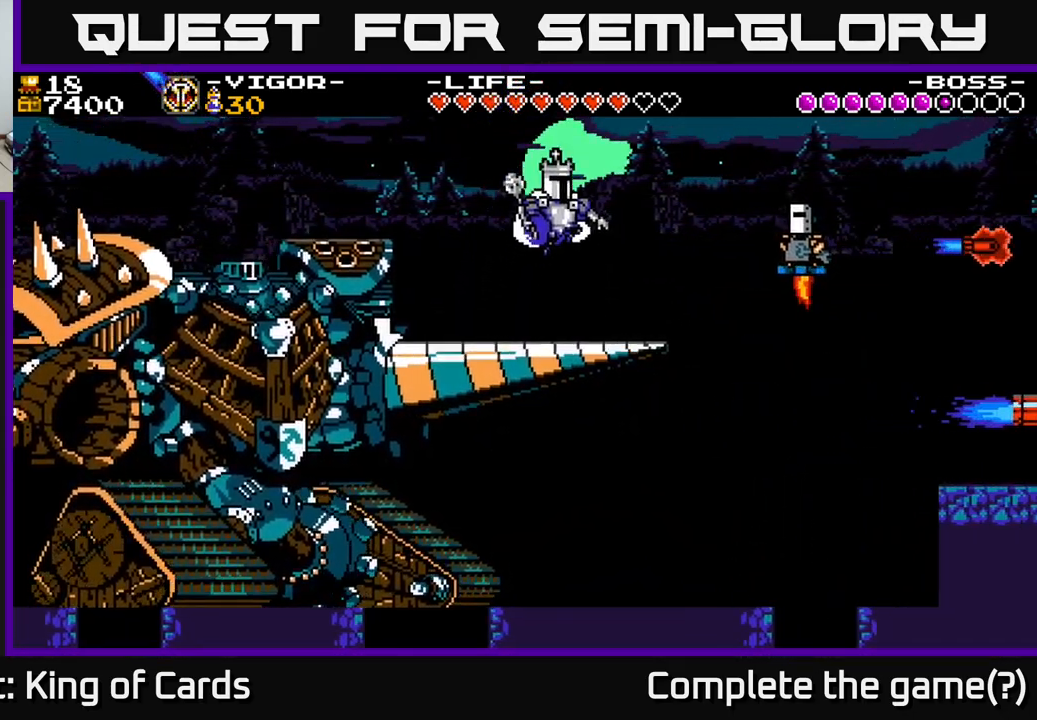
{"buttons": ["X", "DPAD_RIGHT"], "right_stick": "center", "events": [[50, "A", "up"], [417, "X", "down"]]}
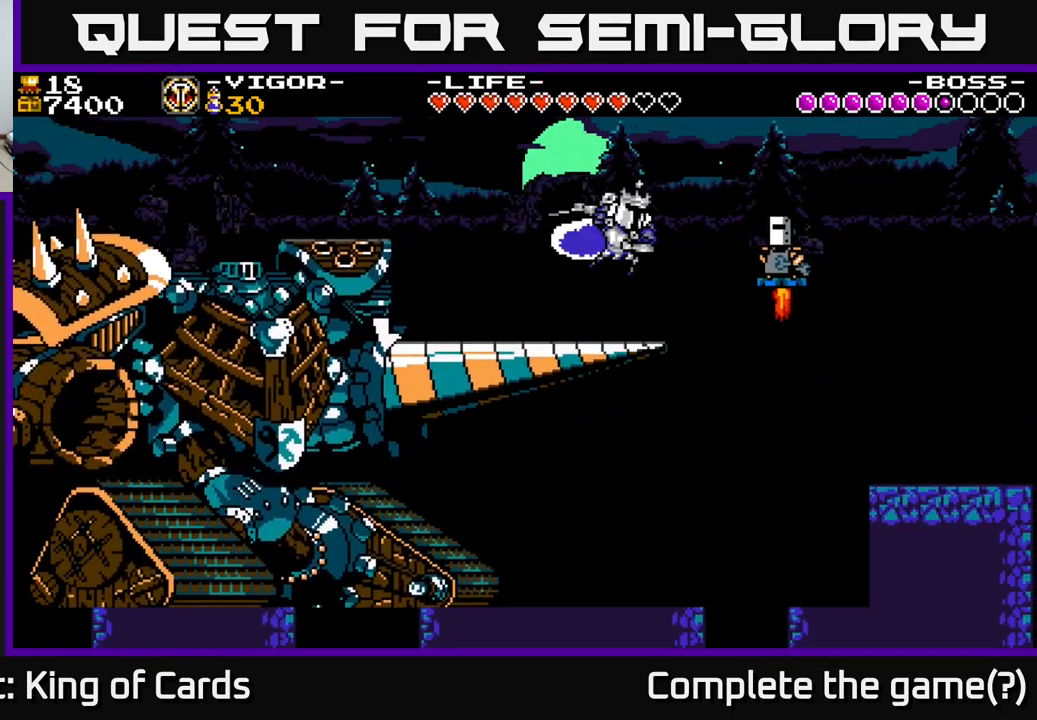
{"buttons": ["DPAD_RIGHT"], "right_stick": "center", "events": [[333, "X", "up"]]}
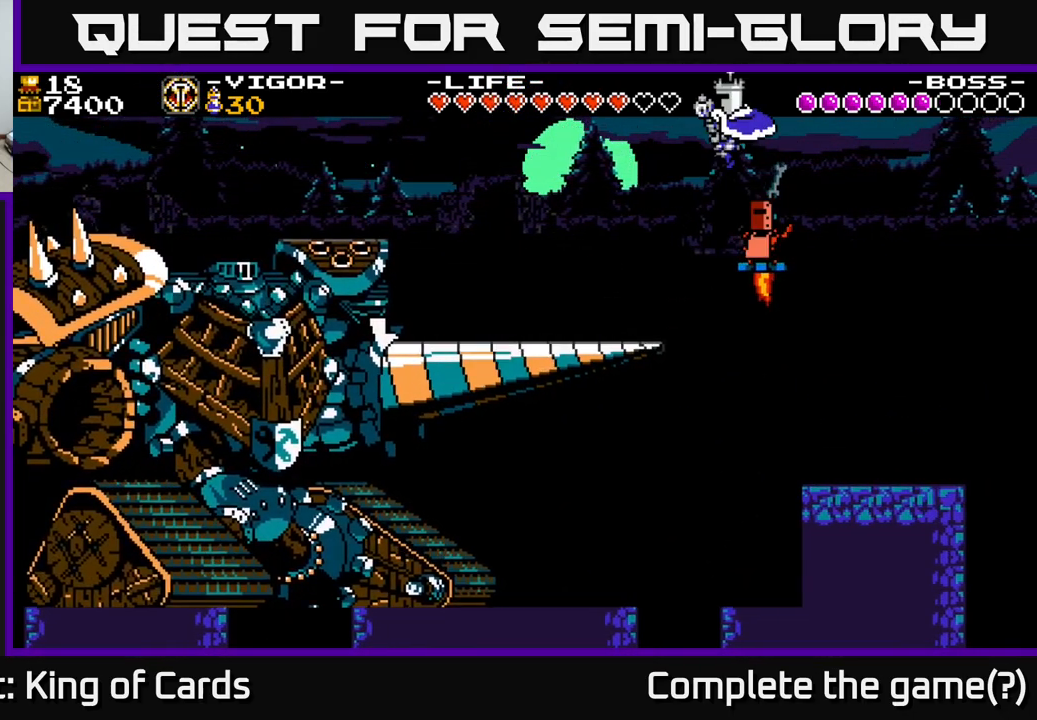
{"buttons": ["DPAD_RIGHT"], "right_stick": "center", "events": [[333, "DPAD_RIGHT", "up"], [417, "DPAD_RIGHT", "down"]]}
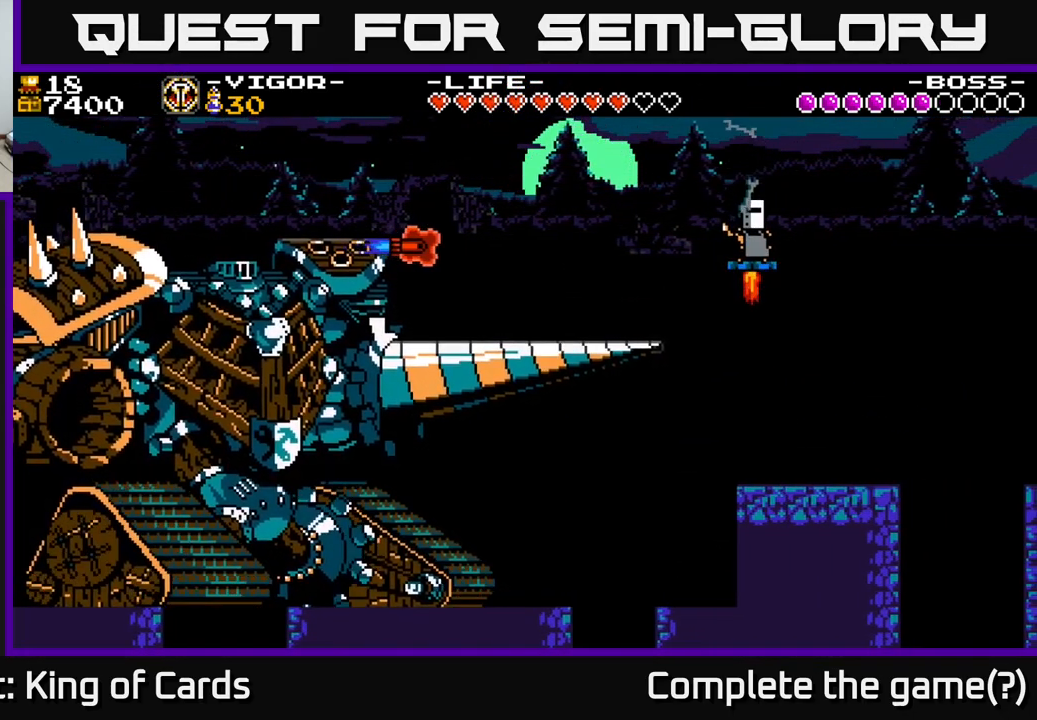
{"buttons": [], "right_stick": "center", "events": [[133, "DPAD_RIGHT", "up"]]}
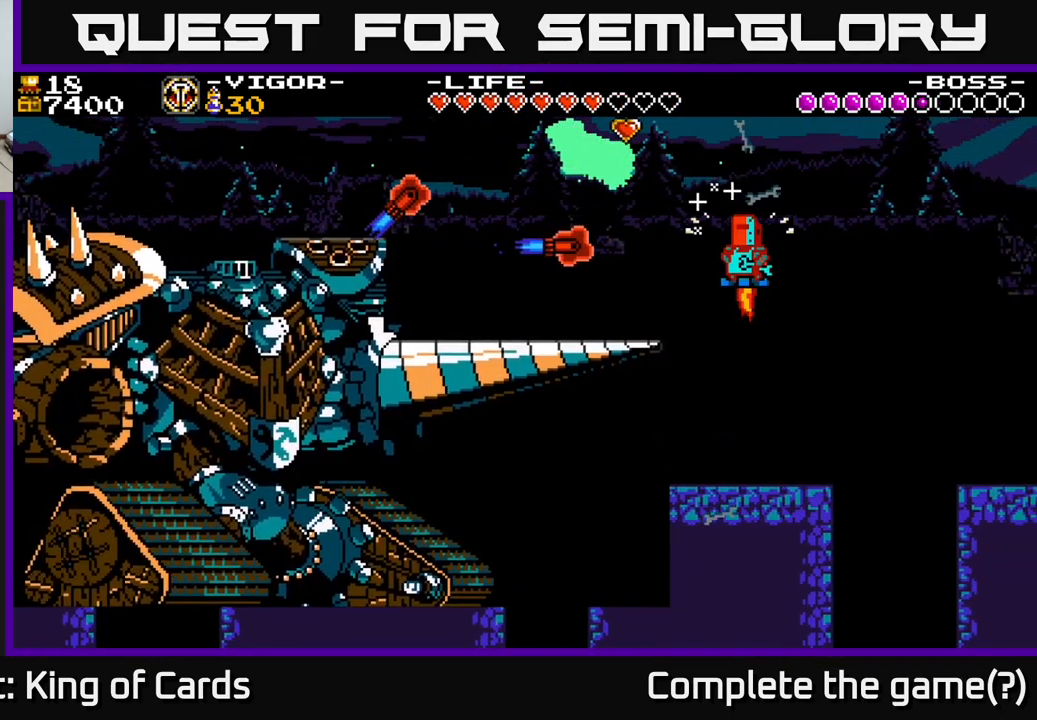
{"buttons": ["X", "DPAD_RIGHT"], "right_stick": "center", "events": [[83, "DPAD_RIGHT", "down"], [416, "DPAD_RIGHT", "up"], [433, "DPAD_RIGHT", "down"], [433, "X", "down"]]}
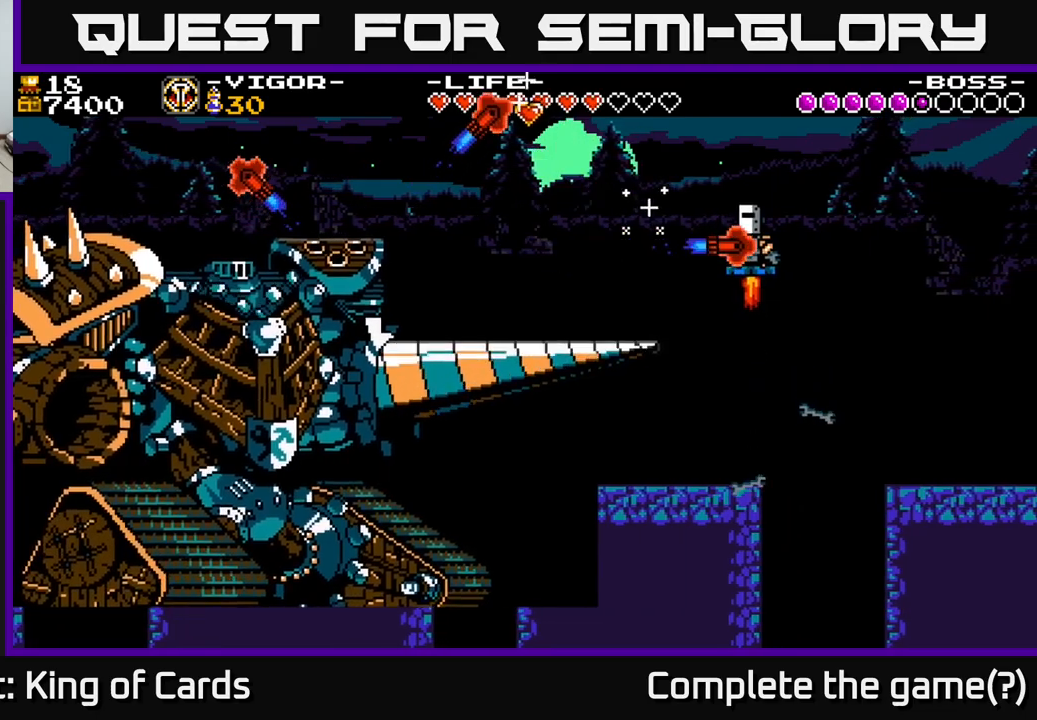
{"buttons": ["DPAD_RIGHT"], "right_stick": "center", "events": [[50, "X", "up"]]}